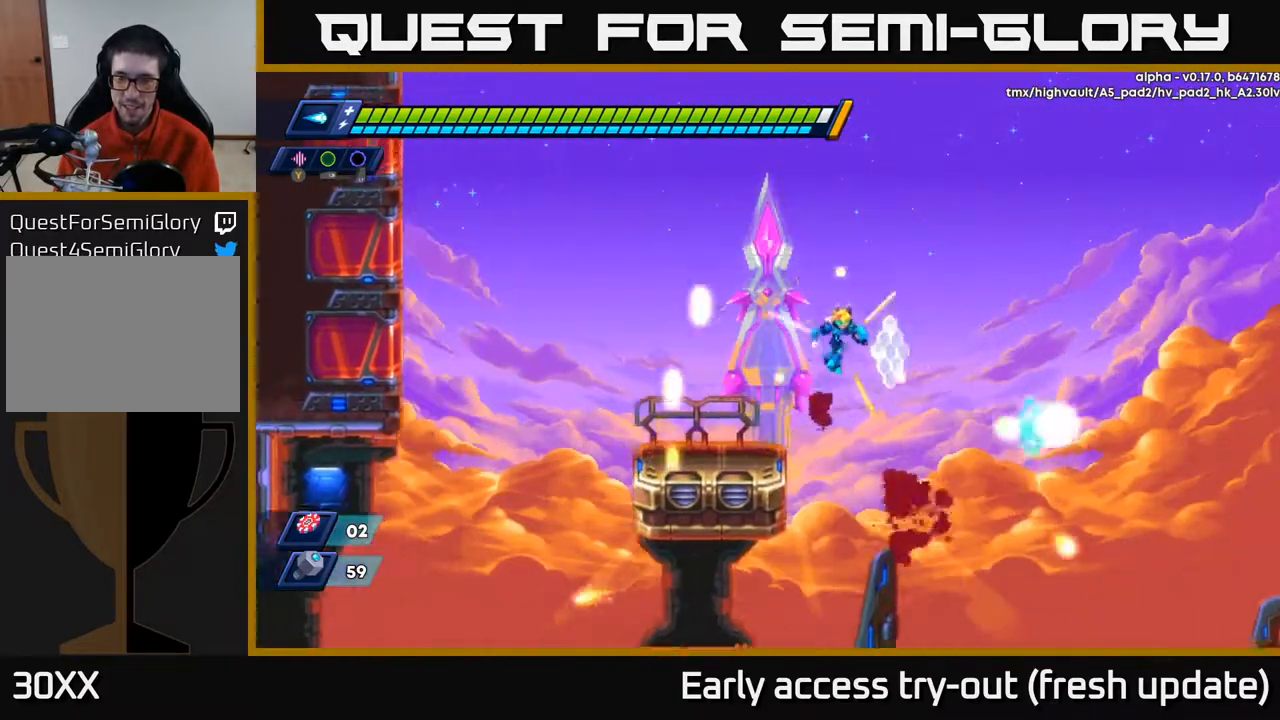
Gameplay with a controller (Xbox layout); each line is a JSON object with the inputs held at the frame after it. "events" lists button and stick changes between this image and that frame as [ms after this image, input, new state], when the widget could be followed in between.
{"buttons": ["R2", "DPAD_RIGHT"], "left_stick": "center", "right_stick": "center", "events": [[83, "R2", "up"], [433, "R2", "down"]]}
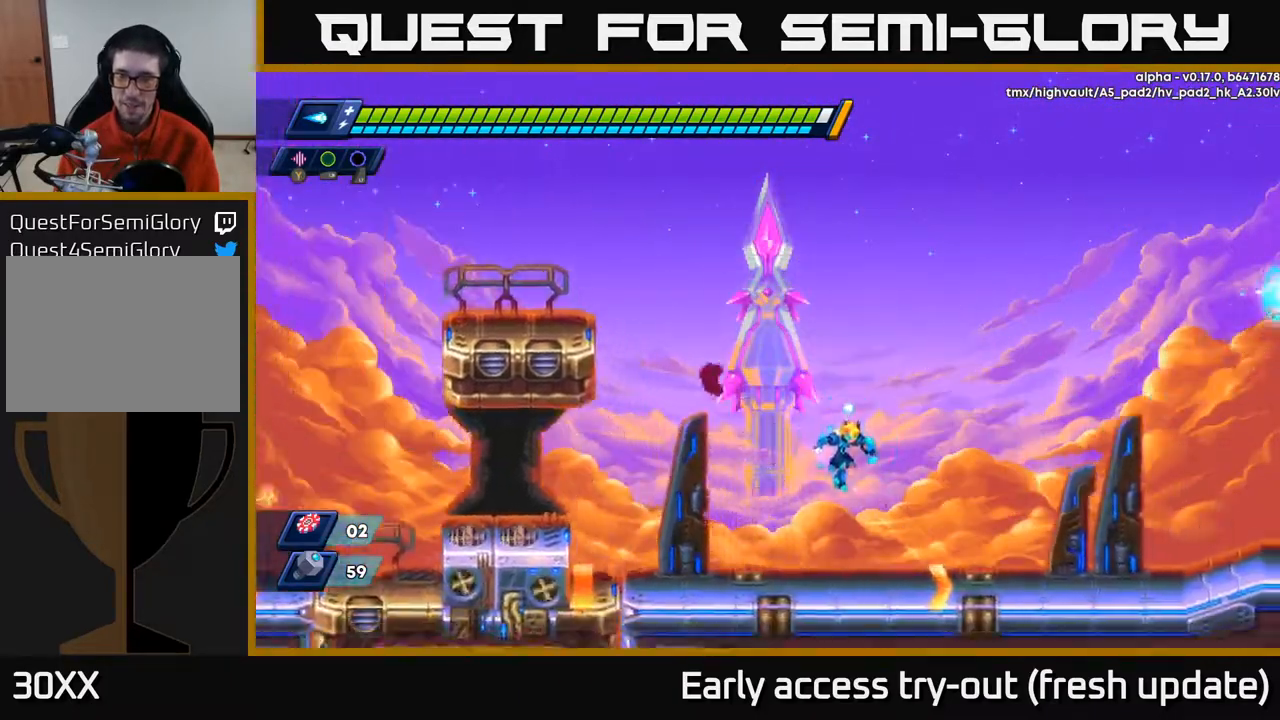
{"buttons": ["A", "R2", "DPAD_RIGHT"], "left_stick": "center", "right_stick": "center", "events": [[217, "R2", "up"], [333, "R2", "down"], [383, "A", "down"]]}
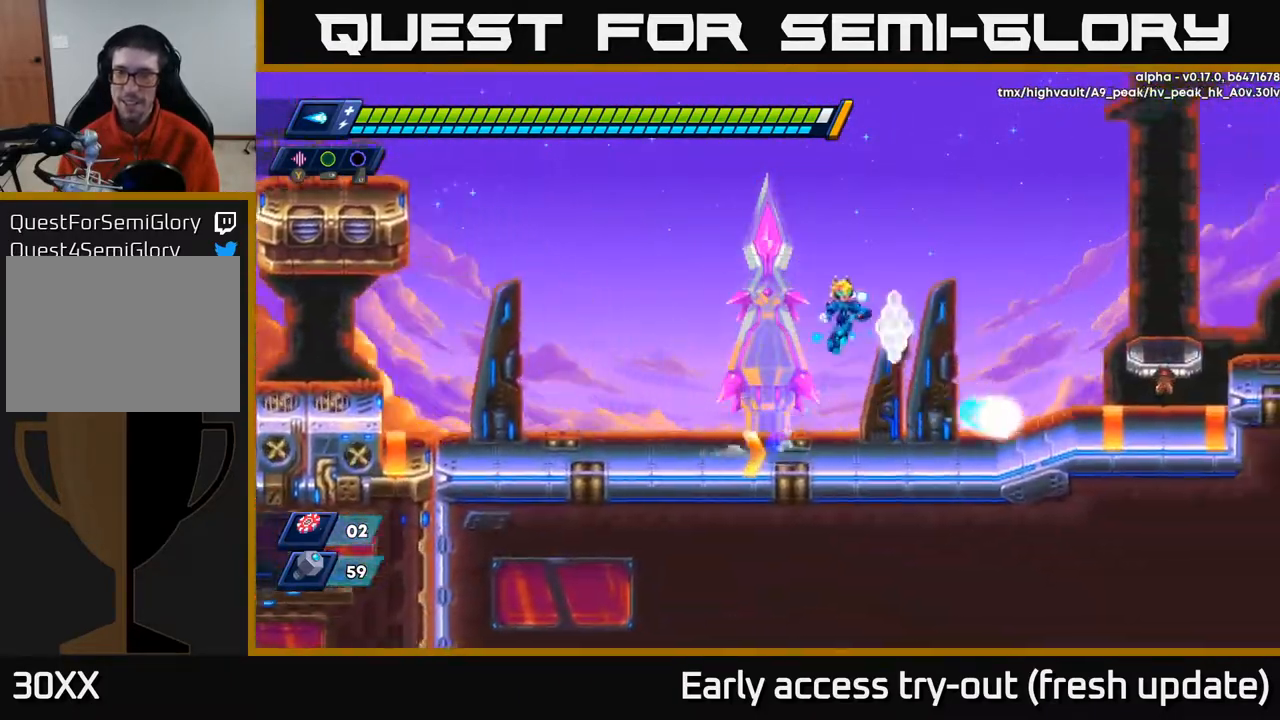
{"buttons": ["X", "DPAD_RIGHT"], "left_stick": "center", "right_stick": "center", "events": [[183, "X", "down"], [267, "A", "up"], [283, "R2", "up"], [317, "X", "up"], [417, "X", "down"]]}
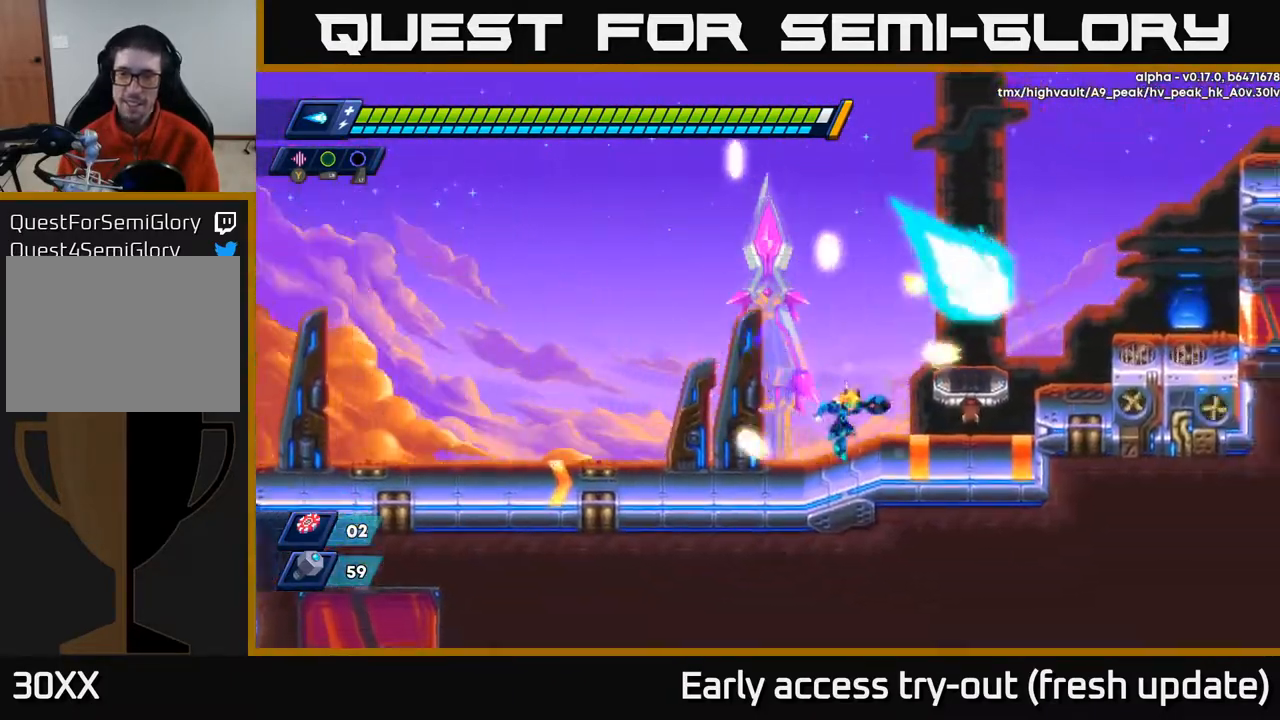
{"buttons": ["DPAD_RIGHT"], "left_stick": "center", "right_stick": "center", "events": [[17, "X", "up"], [100, "A", "down"], [317, "A", "up"]]}
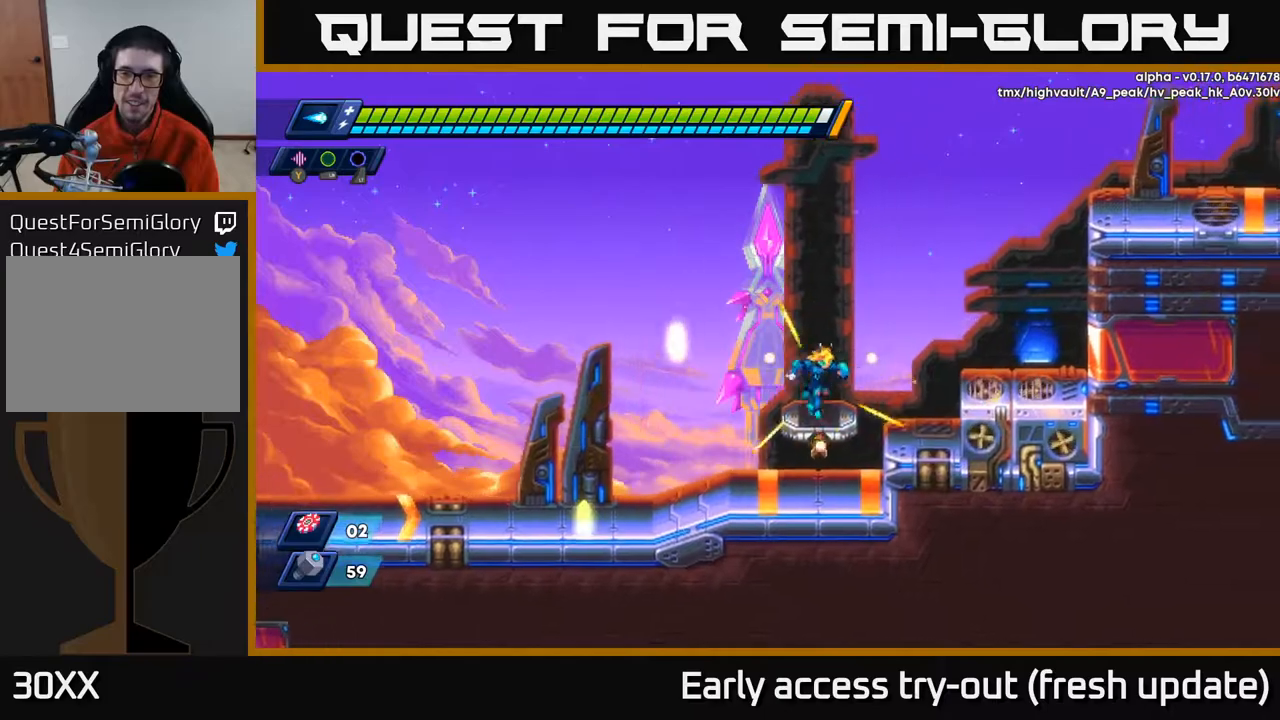
{"buttons": ["A", "R2", "DPAD_RIGHT"], "left_stick": "center", "right_stick": "center", "events": [[33, "R2", "down"], [183, "A", "down"]]}
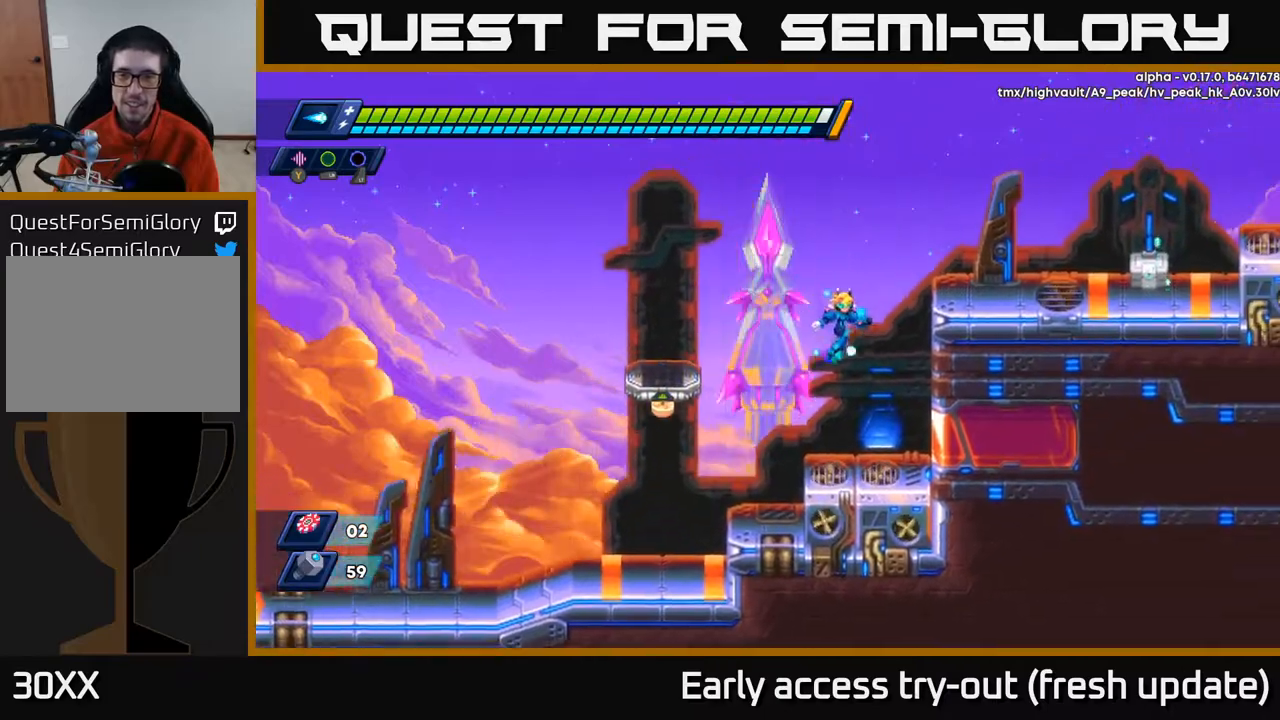
{"buttons": ["A", "R2", "DPAD_RIGHT"], "left_stick": "center", "right_stick": "center", "events": [[17, "A", "up"], [200, "A", "down"], [350, "A", "up"], [400, "A", "down"]]}
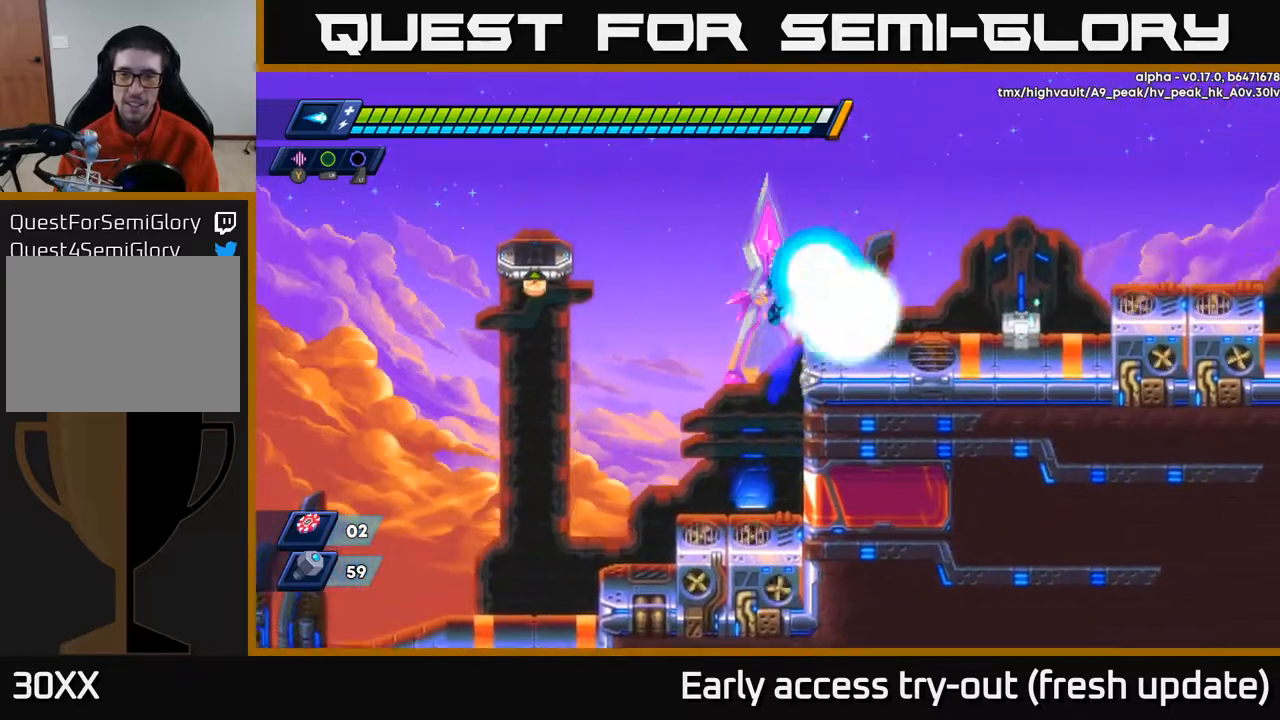
{"buttons": ["R2", "DPAD_RIGHT"], "left_stick": "center", "right_stick": "center", "events": [[17, "X", "down"], [67, "A", "up"], [117, "R2", "up"], [150, "X", "up"], [217, "X", "down"], [283, "X", "up"], [383, "X", "down"], [467, "X", "up"], [483, "R2", "down"]]}
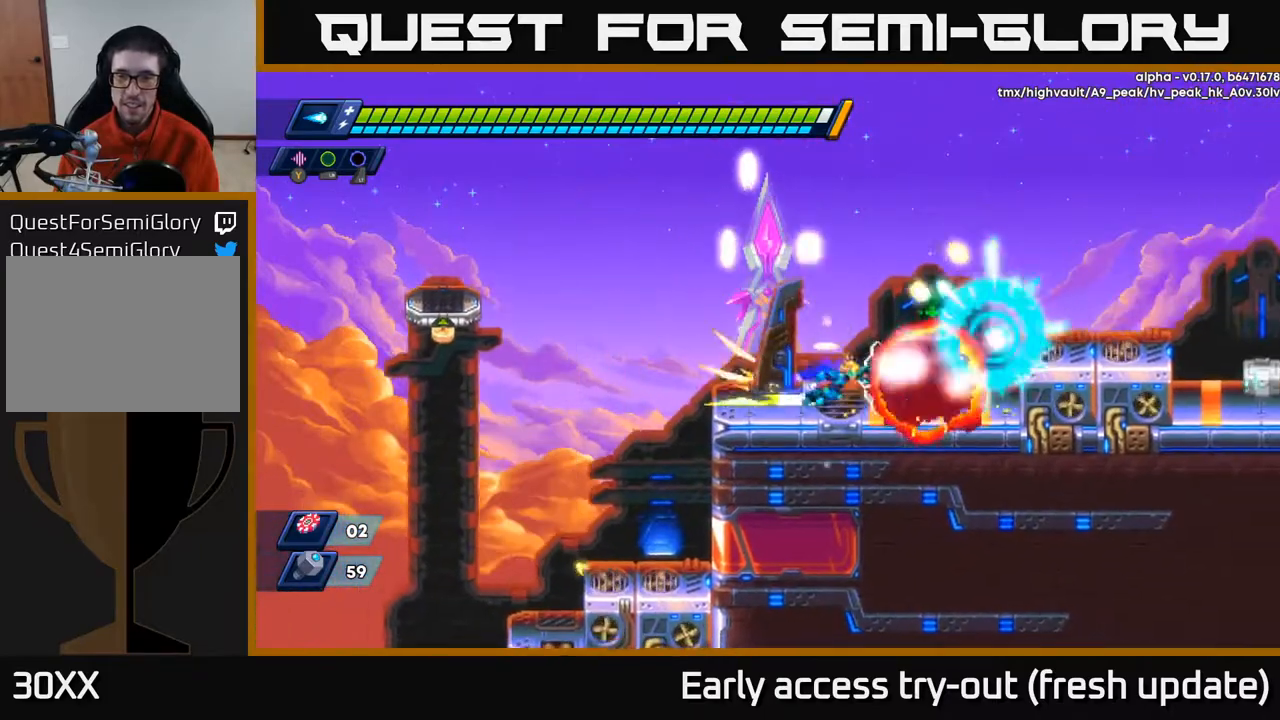
{"buttons": ["A", "R2", "DPAD_RIGHT"], "left_stick": "center", "right_stick": "center", "events": [[250, "A", "down"]]}
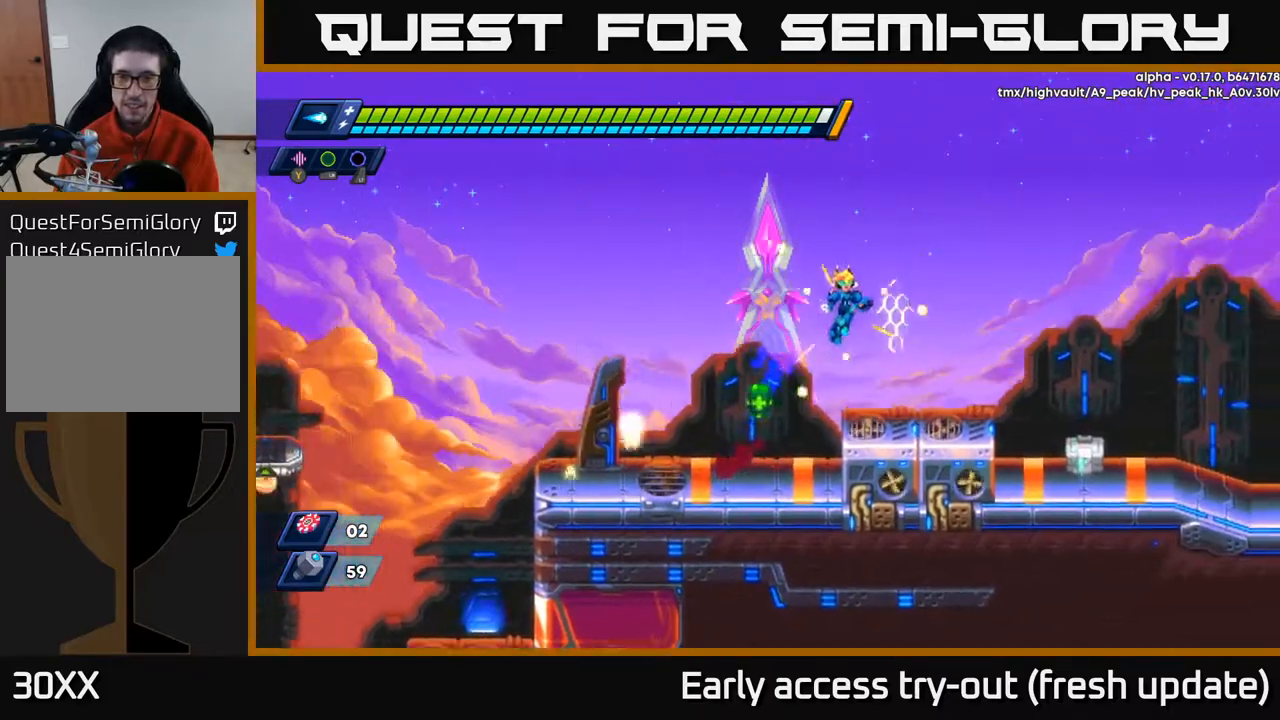
{"buttons": ["X", "DPAD_RIGHT"], "left_stick": "center", "right_stick": "center", "events": [[50, "A", "up"], [150, "R2", "up"], [150, "X", "down"], [233, "X", "up"], [300, "X", "down"], [367, "X", "up"], [450, "X", "down"]]}
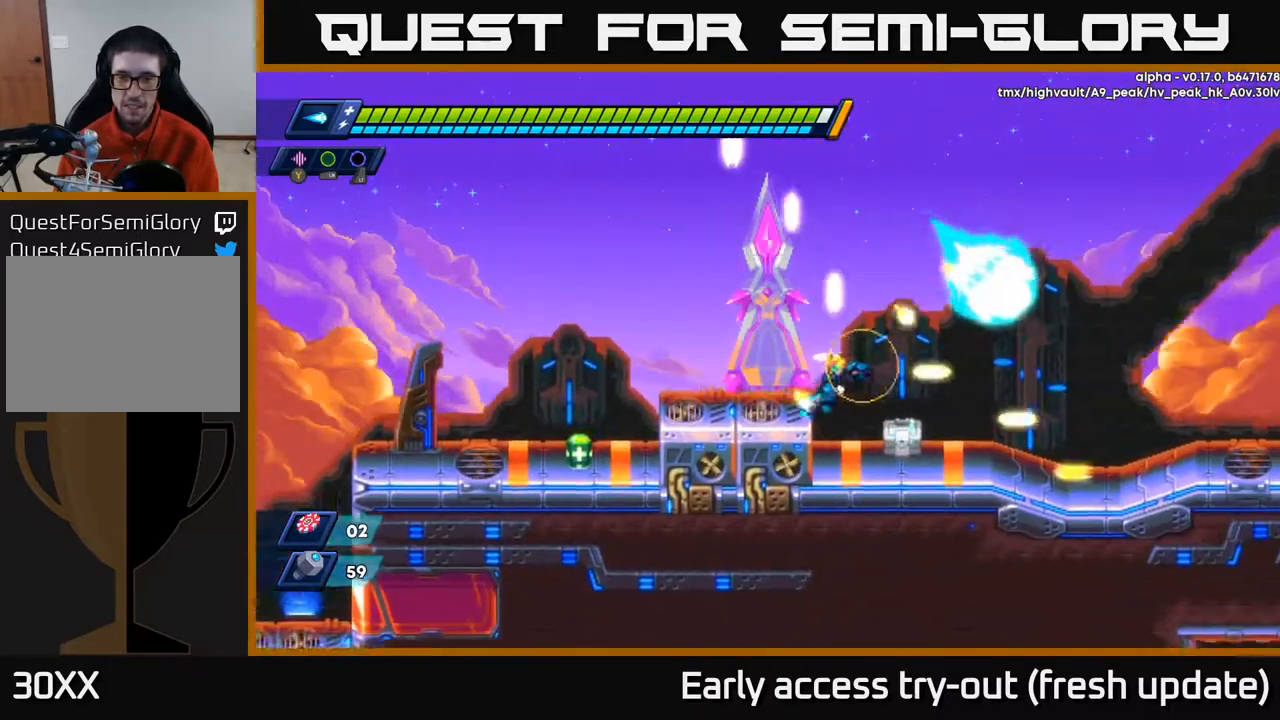
{"buttons": ["A", "R2", "DPAD_RIGHT"], "left_stick": "center", "right_stick": "center", "events": [[33, "X", "up"], [100, "X", "down"], [167, "X", "up"], [217, "DPAD_RIGHT", "up"], [250, "X", "down"], [317, "X", "up"], [367, "X", "down"], [400, "DPAD_RIGHT", "down"], [433, "A", "down"], [450, "R2", "down"], [467, "X", "up"]]}
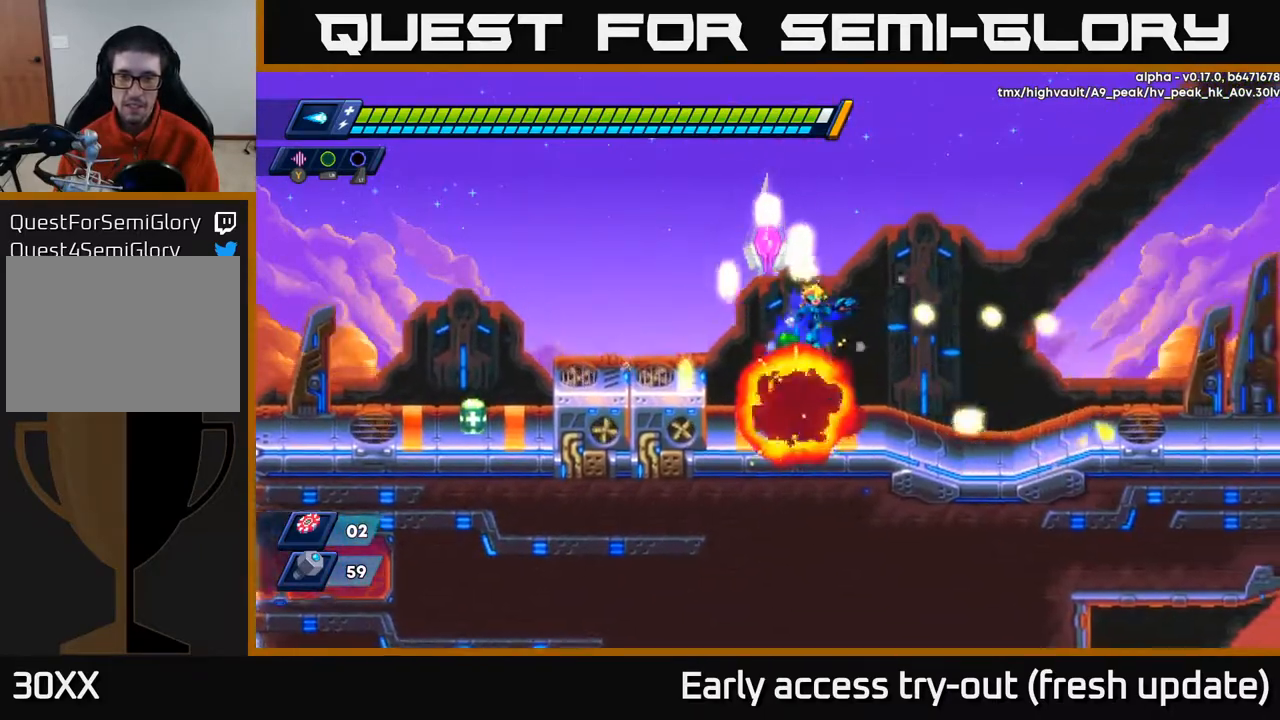
{"buttons": ["R2", "DPAD_RIGHT"], "left_stick": "center", "right_stick": "center", "events": [[33, "A", "up"], [50, "R2", "up"], [467, "R2", "down"]]}
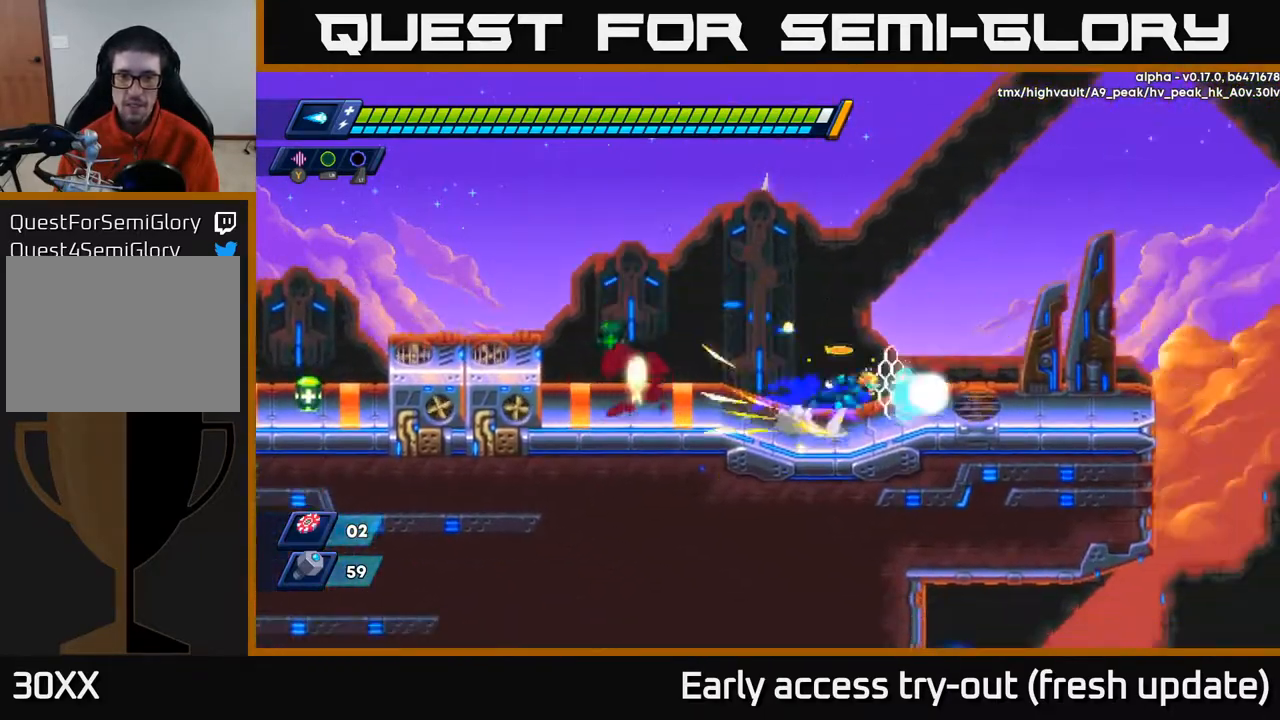
{"buttons": ["DPAD_RIGHT"], "left_stick": "center", "right_stick": "center", "events": [[17, "A", "down"], [267, "A", "up"], [350, "R2", "up"]]}
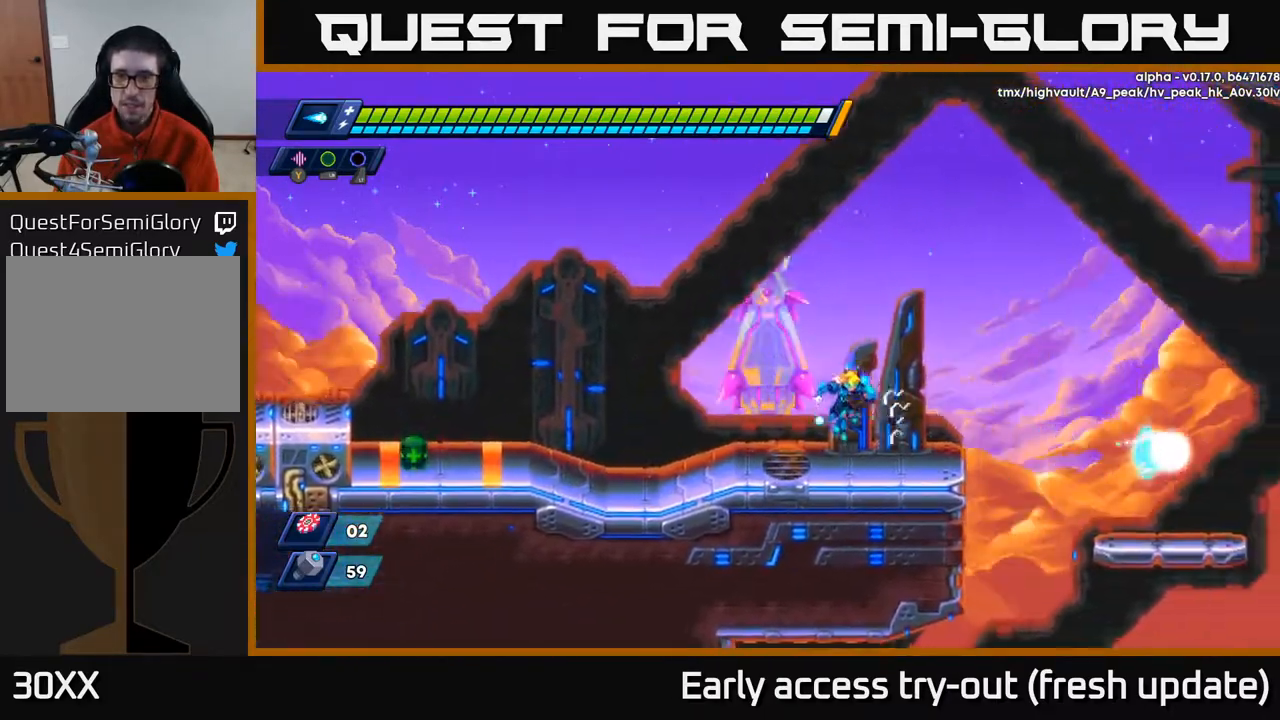
{"buttons": ["DPAD_RIGHT"], "left_stick": "center", "right_stick": "down", "events": [[150, "R2", "down"], [200, "A", "down"], [283, "A", "up"], [317, "R2", "up"], [433, "right_stick", "down"]]}
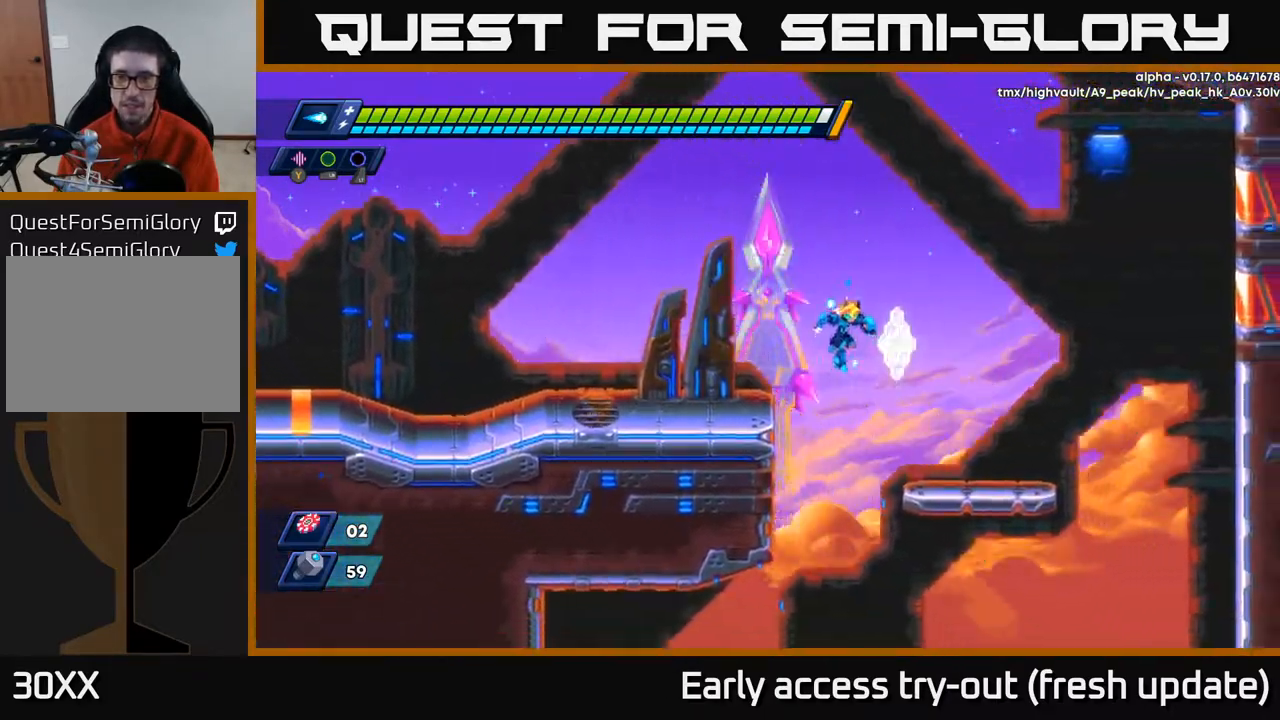
{"buttons": [], "left_stick": "center", "right_stick": "center", "events": [[383, "right_stick", "center"], [500, "DPAD_RIGHT", "up"]]}
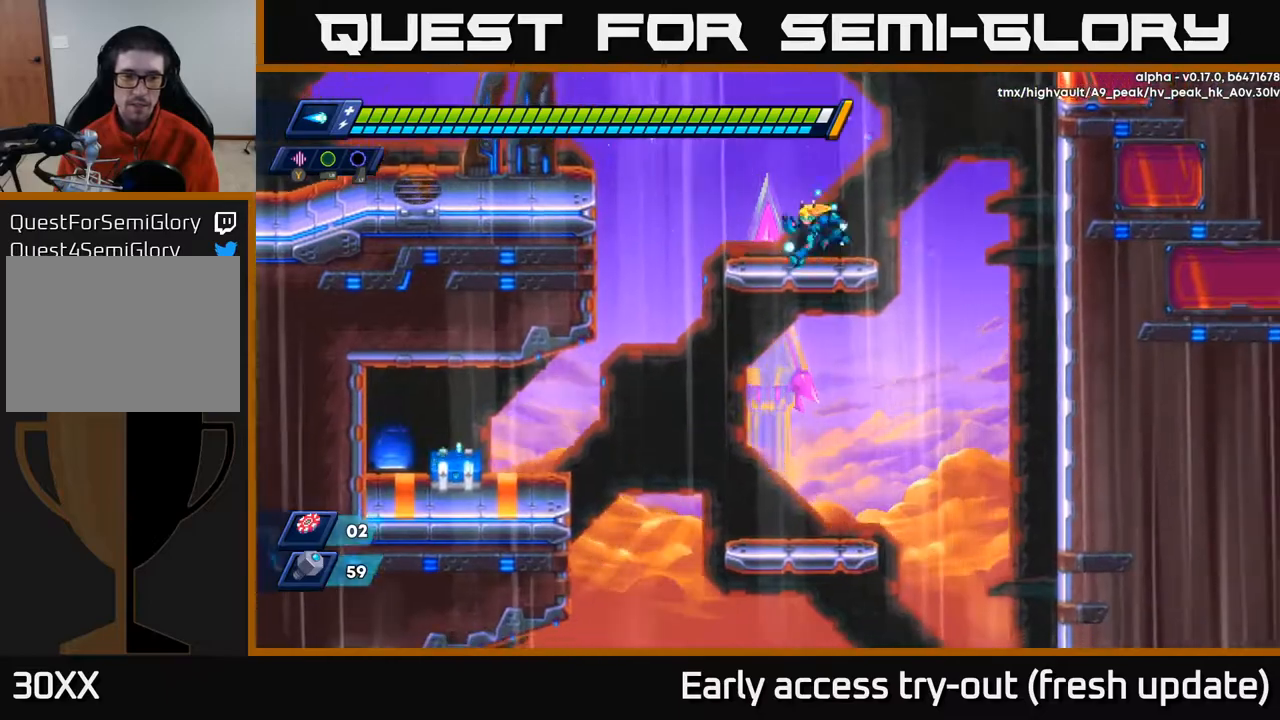
{"buttons": ["R2", "DPAD_LEFT"], "left_stick": "center", "right_stick": "center", "events": [[50, "DPAD_LEFT", "down"], [300, "R2", "down"]]}
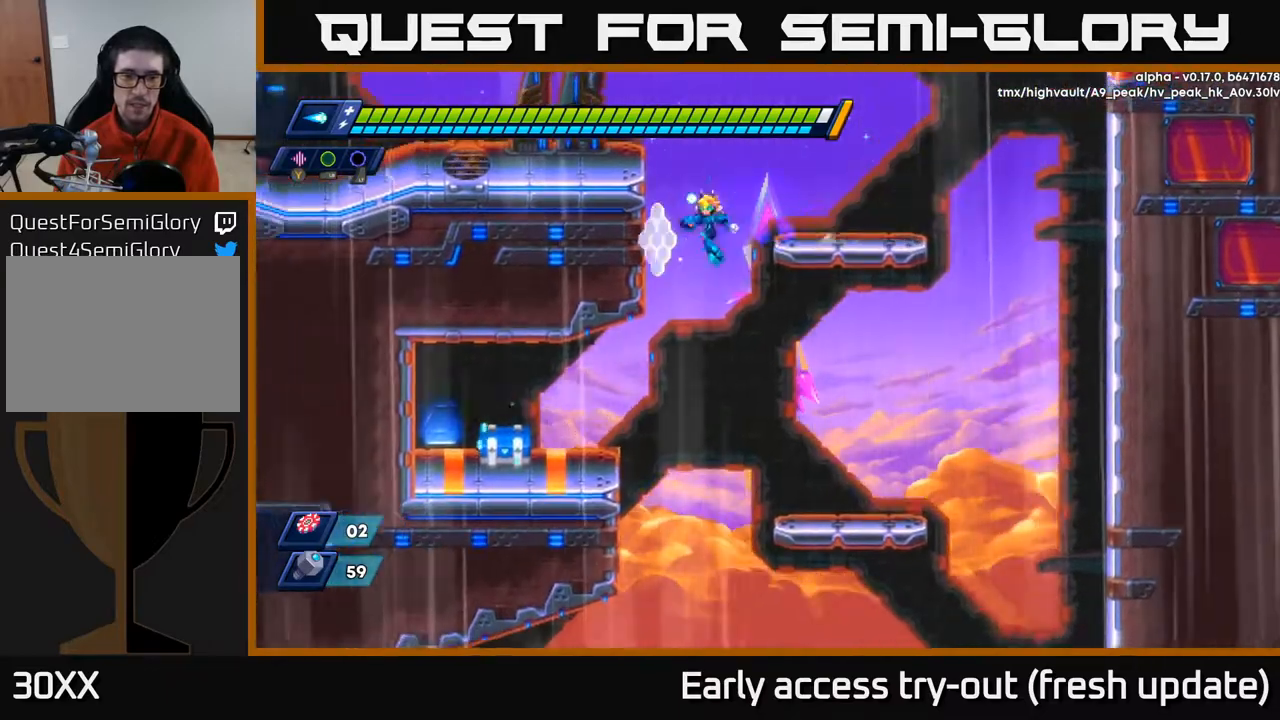
{"buttons": ["DPAD_LEFT"], "left_stick": "center", "right_stick": "center", "events": [[33, "R2", "up"], [150, "DPAD_DOWN", "down"], [167, "DPAD_LEFT", "up"], [317, "DPAD_LEFT", "down"], [433, "DPAD_DOWN", "up"]]}
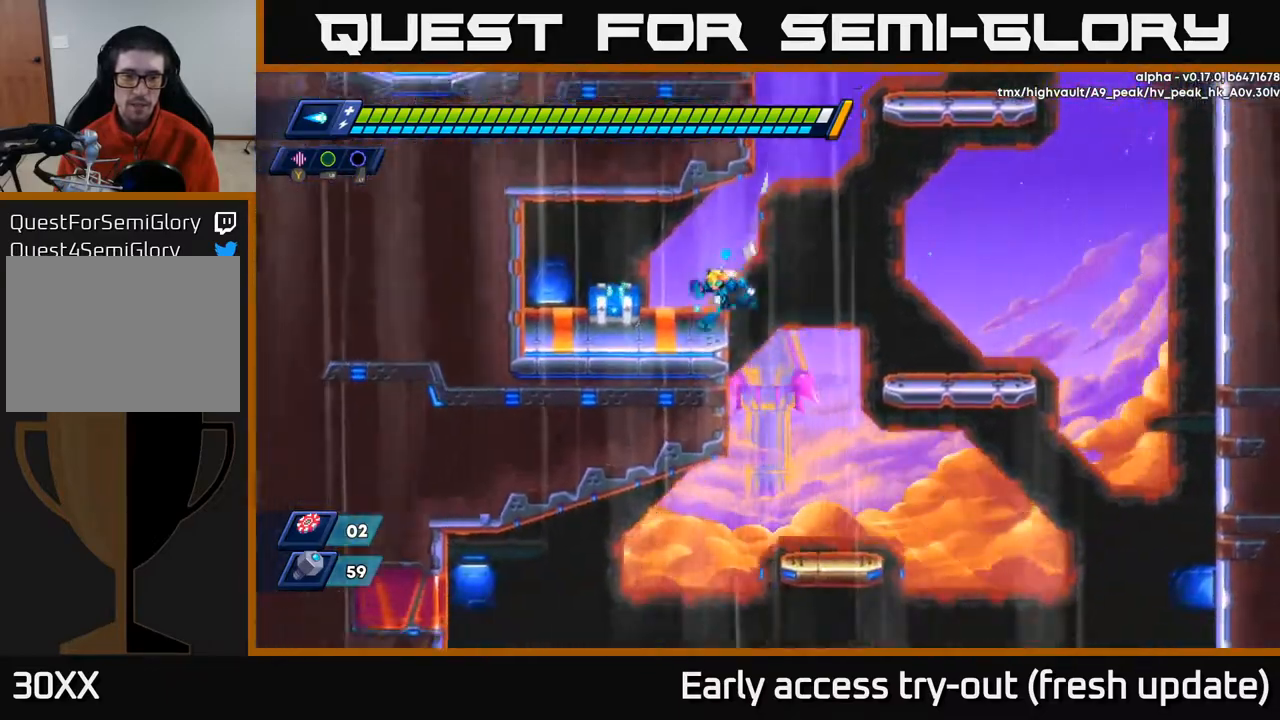
{"buttons": ["DPAD_LEFT"], "left_stick": "center", "right_stick": "center", "events": [[100, "X", "down"], [183, "X", "up"], [250, "X", "down"], [317, "A", "down"], [317, "R2", "down"], [350, "X", "up"], [417, "A", "up"], [433, "R2", "up"]]}
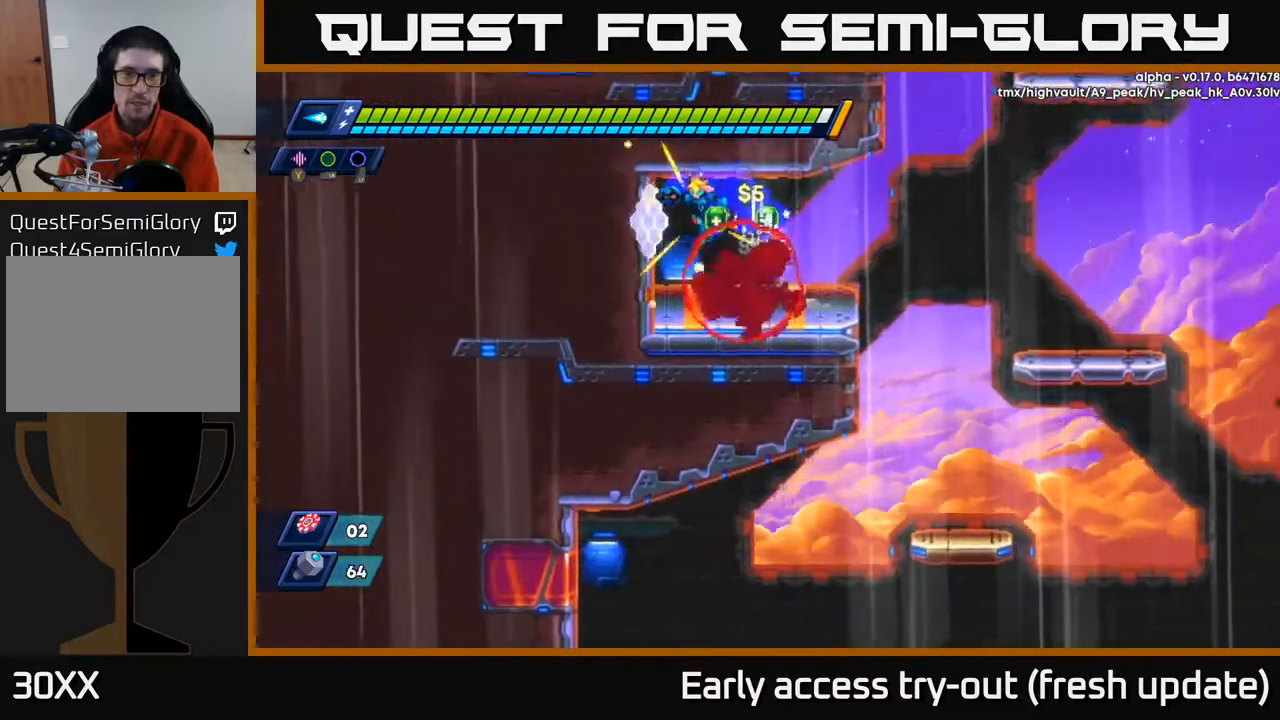
{"buttons": ["DPAD_RIGHT"], "left_stick": "center", "right_stick": "center", "events": [[83, "DPAD_LEFT", "up"], [133, "DPAD_RIGHT", "down"]]}
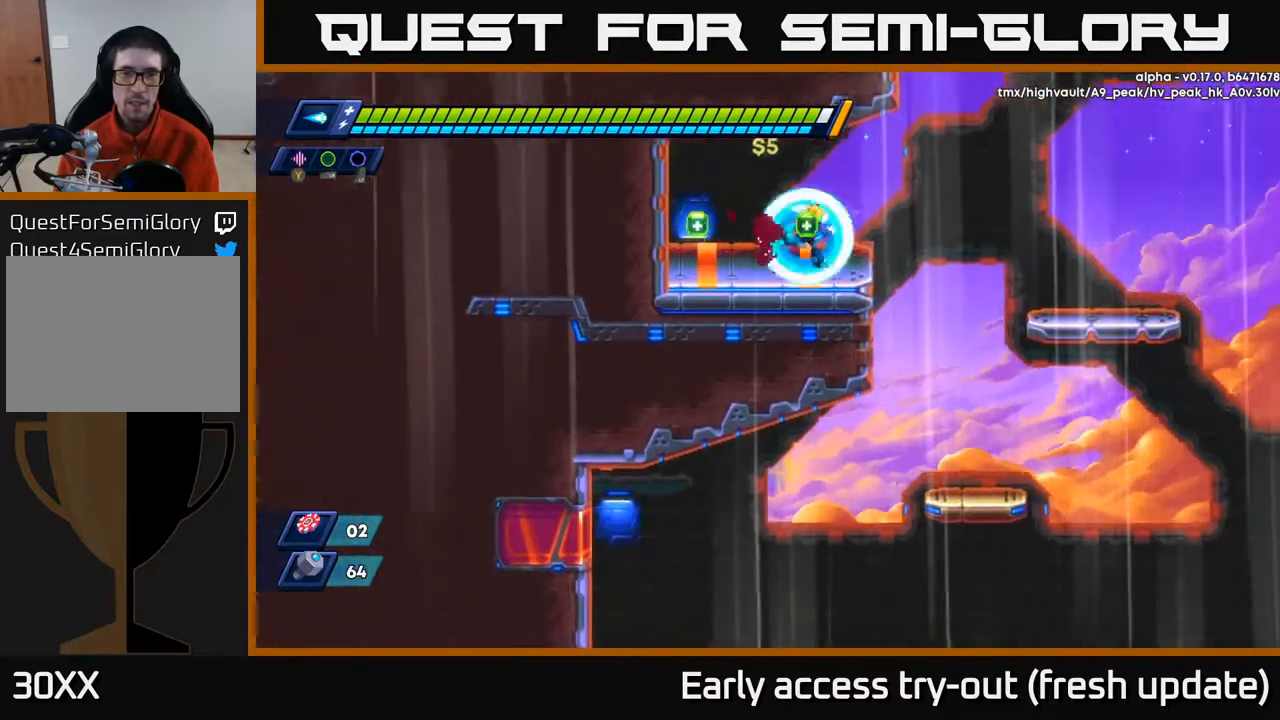
{"buttons": ["DPAD_DOWN"], "left_stick": "center", "right_stick": "down", "events": [[267, "right_stick", "down"], [433, "DPAD_DOWN", "down"], [500, "DPAD_RIGHT", "up"]]}
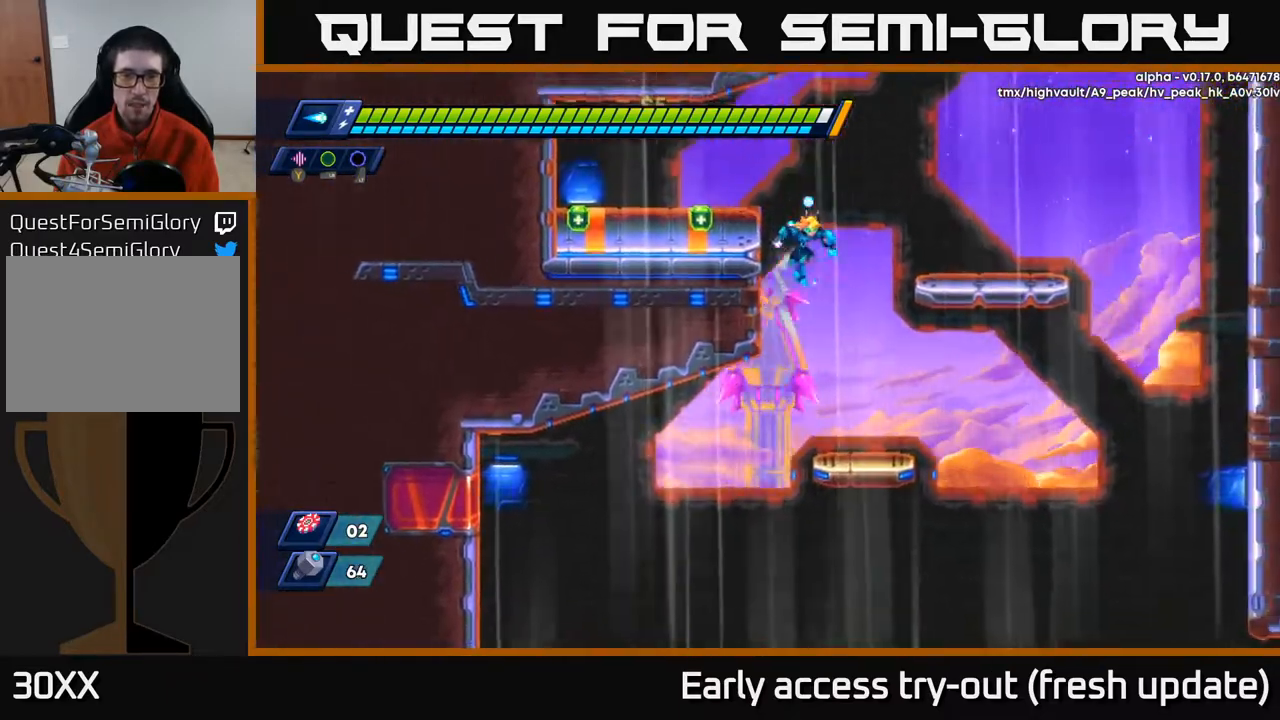
{"buttons": ["DPAD_DOWN"], "left_stick": "center", "right_stick": "center", "events": [[117, "DPAD_LEFT", "down"], [117, "right_stick", "center"], [433, "DPAD_LEFT", "up"]]}
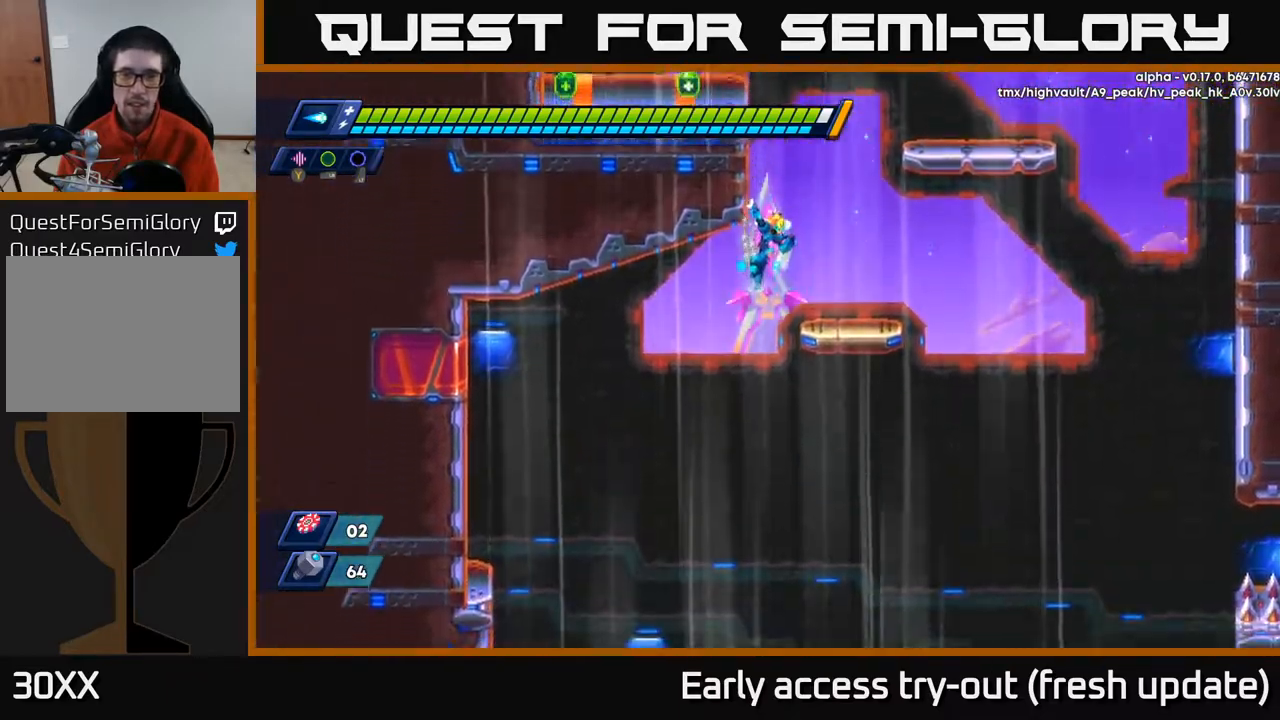
{"buttons": ["DPAD_DOWN", "DPAD_RIGHT"], "left_stick": "center", "right_stick": "center", "events": [[267, "DPAD_LEFT", "down"], [333, "DPAD_LEFT", "up"], [400, "DPAD_RIGHT", "down"]]}
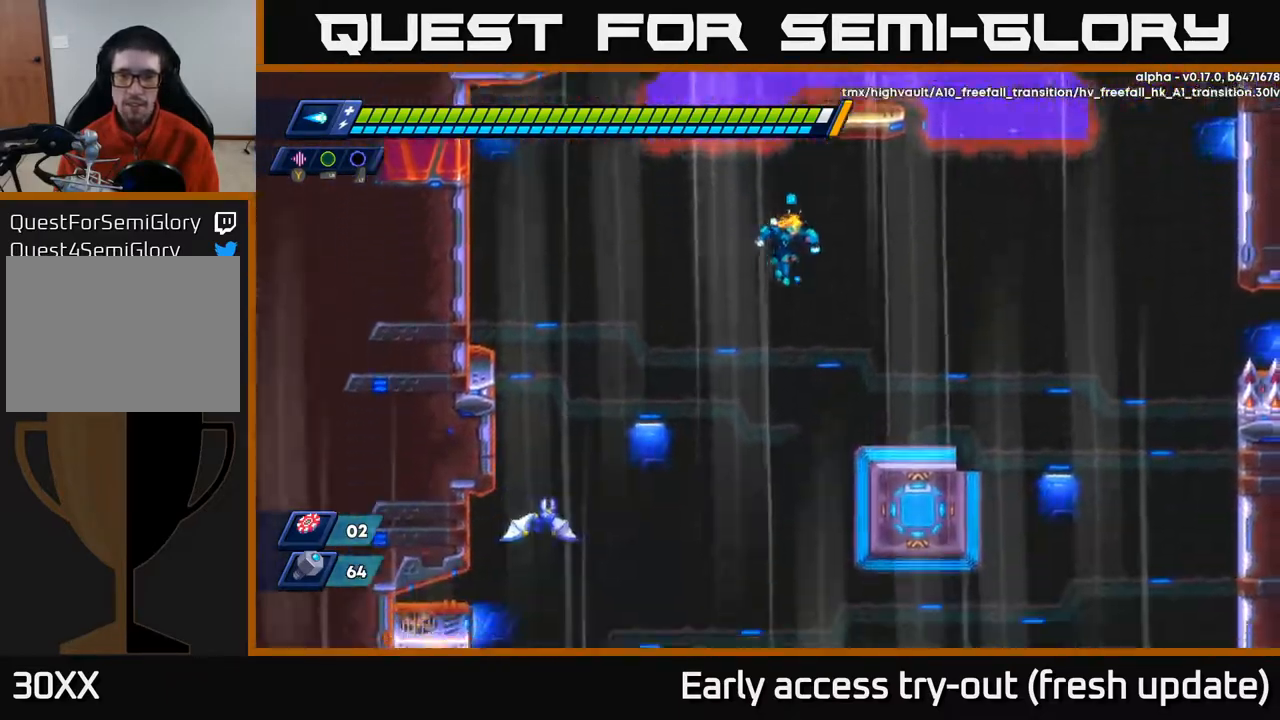
{"buttons": ["X", "DPAD_DOWN", "DPAD_LEFT"], "left_stick": "center", "right_stick": "center", "events": [[117, "DPAD_RIGHT", "up"], [183, "DPAD_LEFT", "down"], [350, "DPAD_LEFT", "up"], [367, "DPAD_LEFT", "down"], [367, "X", "down"], [433, "X", "up"], [500, "X", "down"]]}
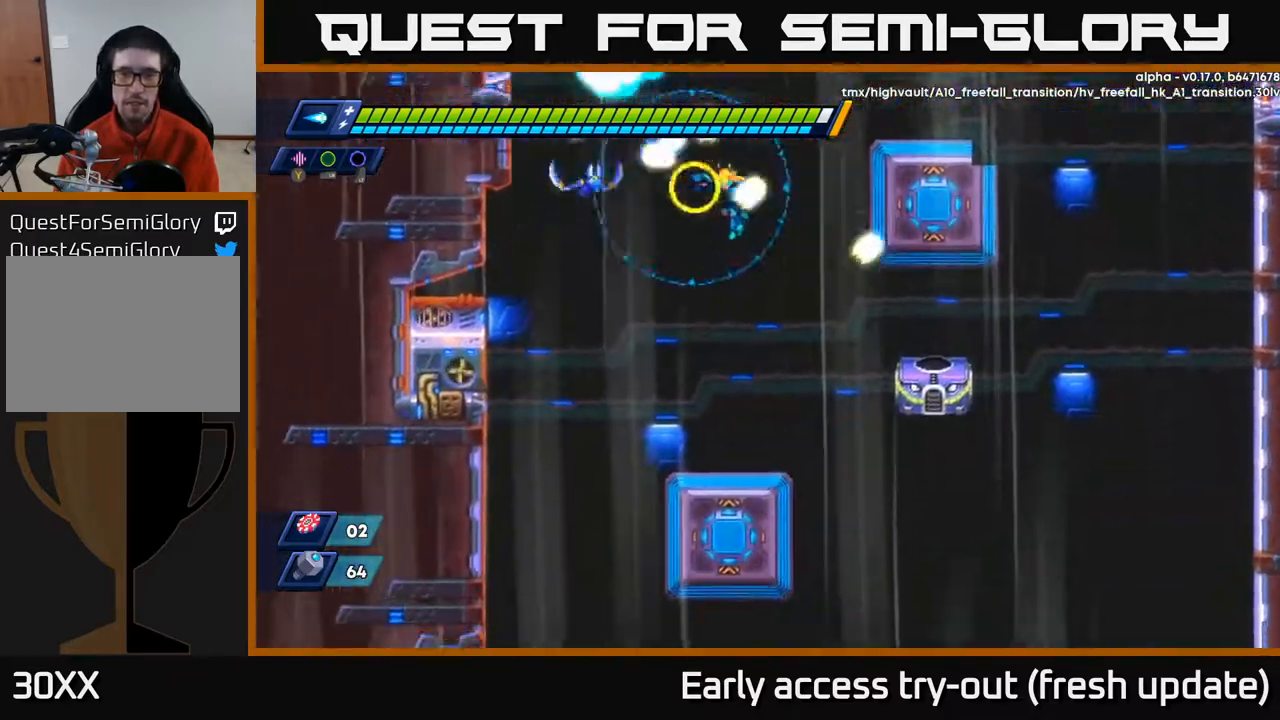
{"buttons": ["DPAD_DOWN", "DPAD_RIGHT"], "left_stick": "center", "right_stick": "center", "events": [[83, "X", "up"], [100, "DPAD_LEFT", "up"], [133, "X", "down"], [200, "X", "up"], [217, "DPAD_RIGHT", "down"], [267, "X", "down"], [350, "X", "up"], [400, "X", "down"], [500, "X", "up"]]}
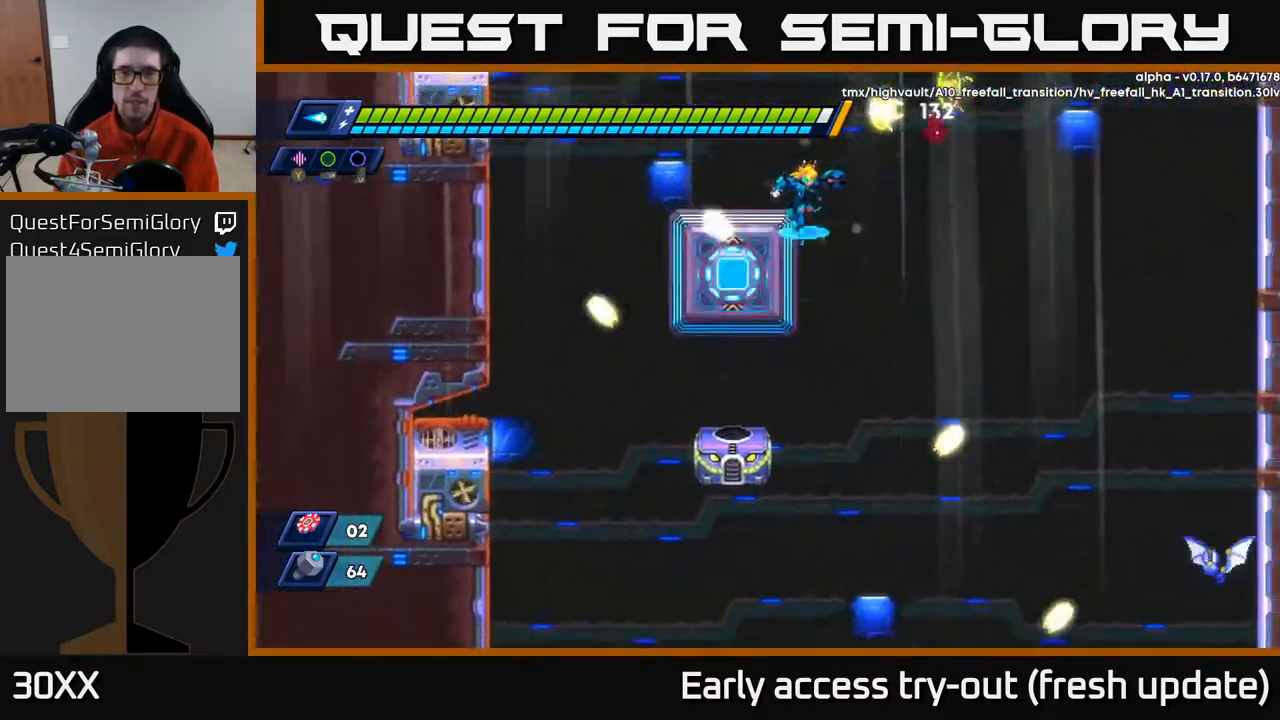
{"buttons": ["DPAD_LEFT"], "left_stick": "center", "right_stick": "center", "events": [[67, "X", "down"], [167, "X", "up"], [250, "X", "down"], [317, "X", "up"], [400, "X", "down"], [433, "DPAD_RIGHT", "up"], [450, "X", "up"], [467, "DPAD_LEFT", "down"], [500, "DPAD_DOWN", "up"]]}
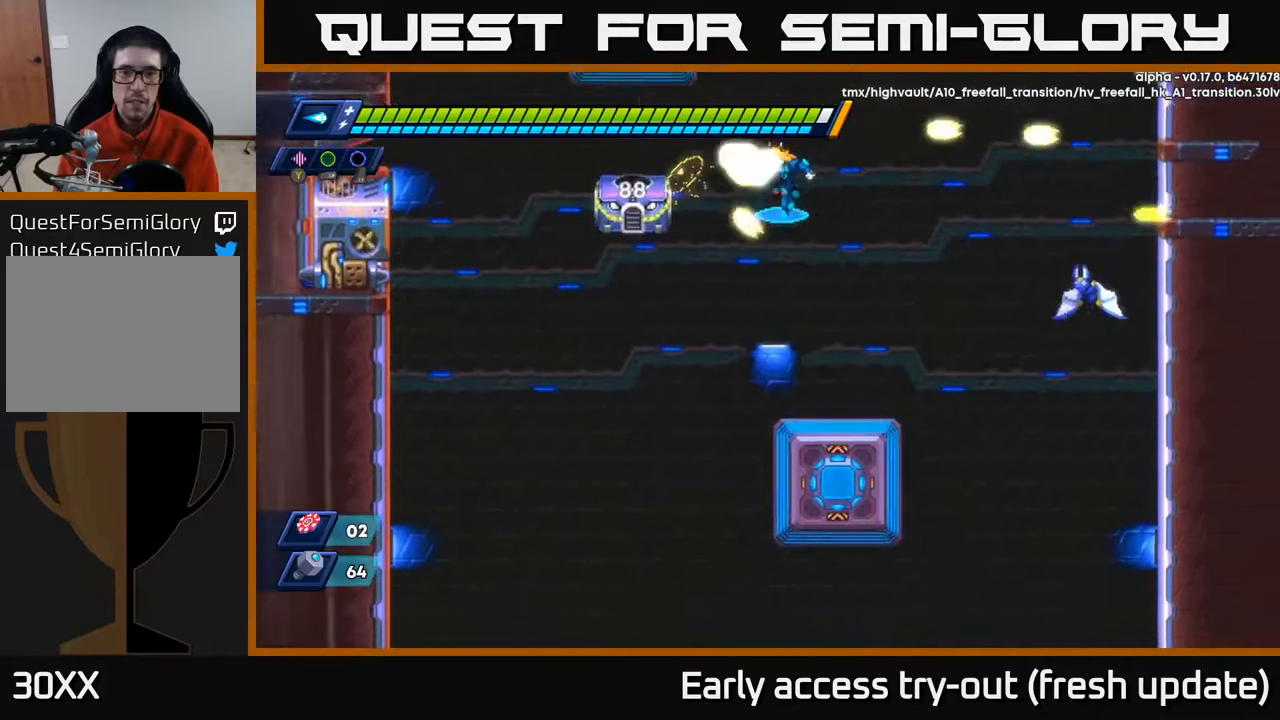
{"buttons": ["DPAD_RIGHT"], "left_stick": "center", "right_stick": "center", "events": [[33, "X", "down"], [50, "DPAD_LEFT", "up"], [100, "X", "up"], [150, "X", "down"], [217, "X", "up"], [283, "X", "down"], [317, "DPAD_RIGHT", "down"], [367, "X", "up"], [417, "X", "down"], [500, "X", "up"]]}
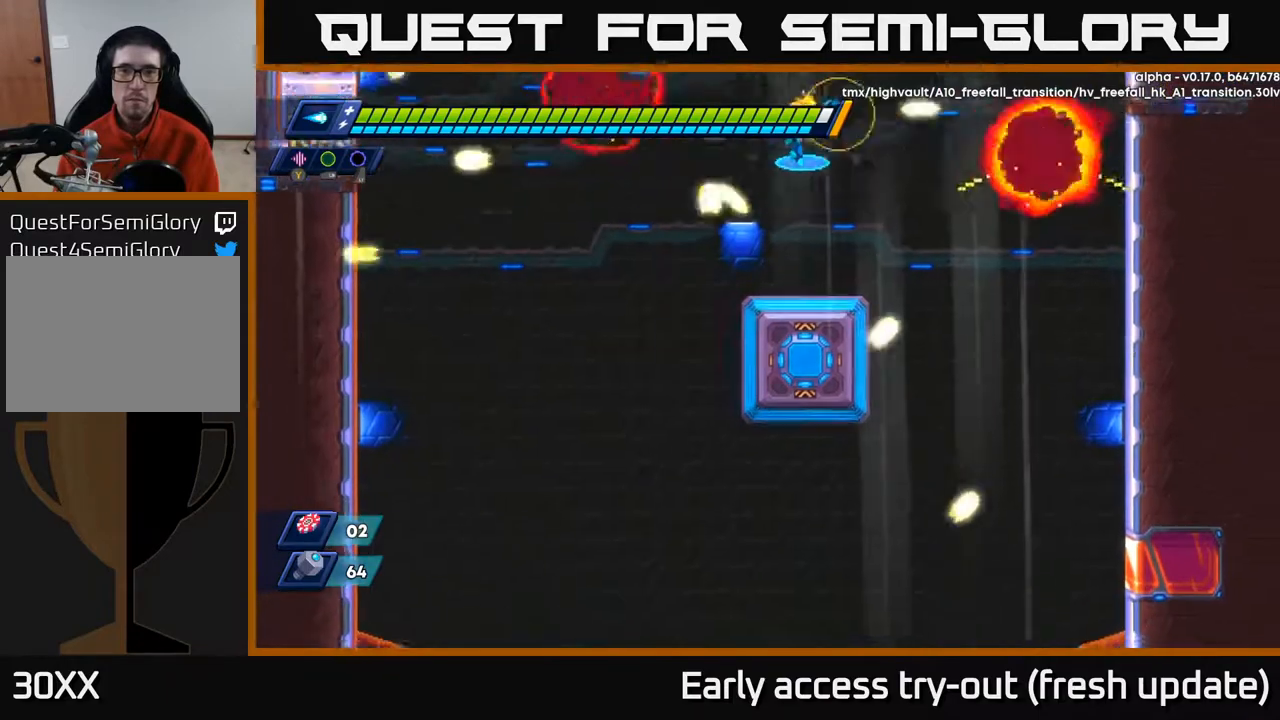
{"buttons": ["X", "DPAD_DOWN"], "left_stick": "center", "right_stick": "center", "events": [[33, "DPAD_DOWN", "down"], [83, "X", "down"], [167, "X", "up"], [250, "X", "down"], [283, "DPAD_RIGHT", "up"], [333, "DPAD_DOWN", "up"], [333, "DPAD_LEFT", "down"], [350, "X", "up"], [383, "DPAD_DOWN", "down"], [417, "X", "down"], [450, "DPAD_LEFT", "up"]]}
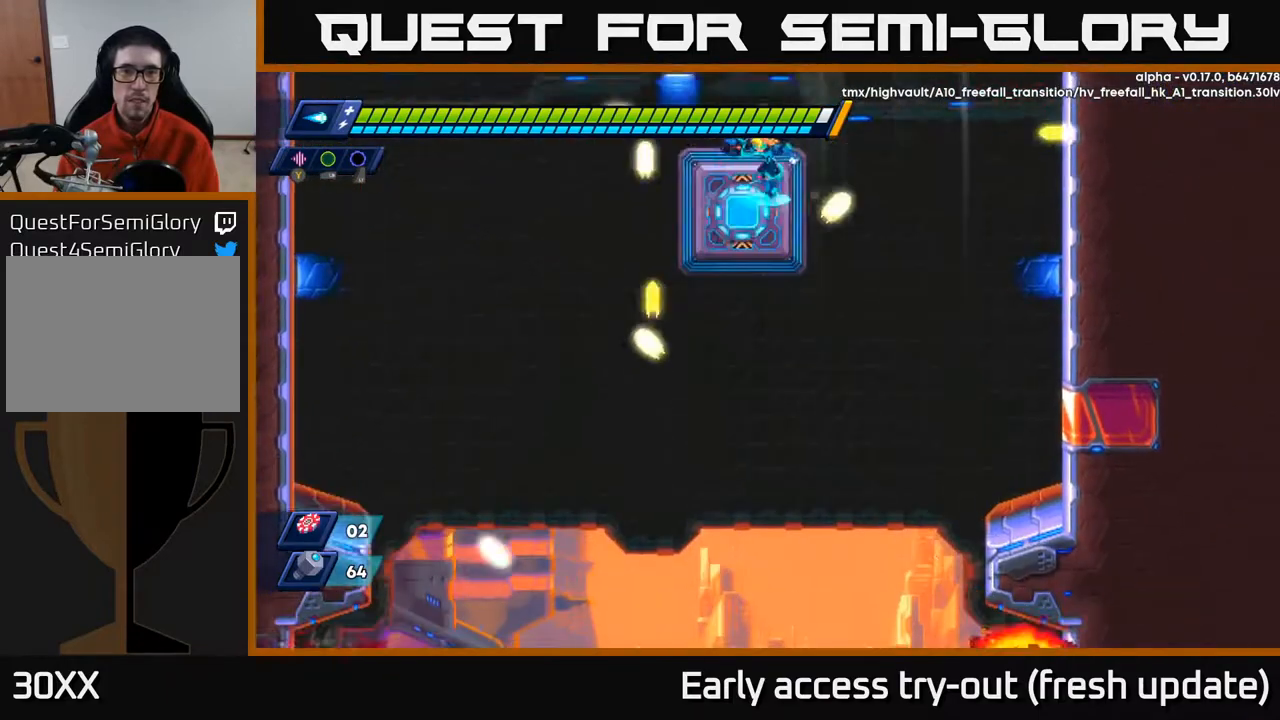
{"buttons": ["X", "DPAD_DOWN"], "left_stick": "center", "right_stick": "center", "events": [[17, "X", "up"], [100, "X", "down"], [183, "X", "up"], [267, "X", "down"], [367, "X", "up"], [433, "X", "down"]]}
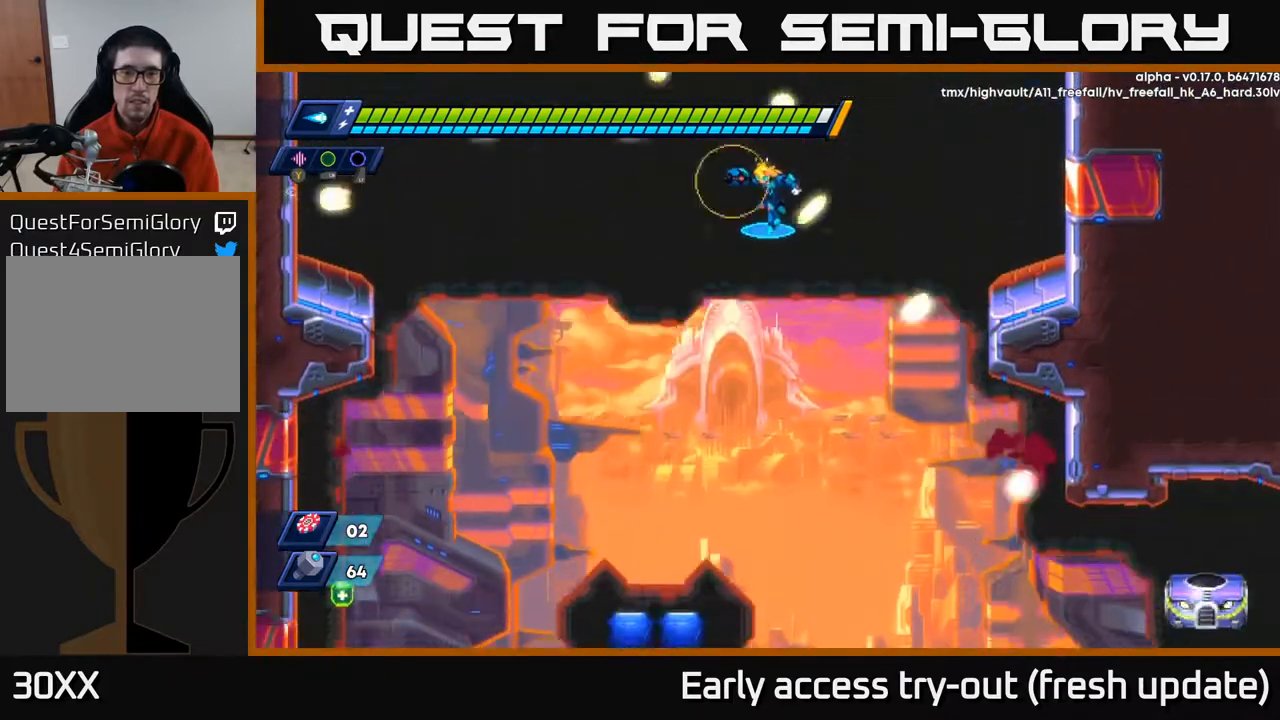
{"buttons": ["DPAD_DOWN", "DPAD_LEFT"], "left_stick": "center", "right_stick": "center", "events": [[33, "X", "up"], [150, "X", "down"], [217, "X", "up"], [250, "DPAD_LEFT", "down"], [367, "X", "down"], [467, "X", "up"]]}
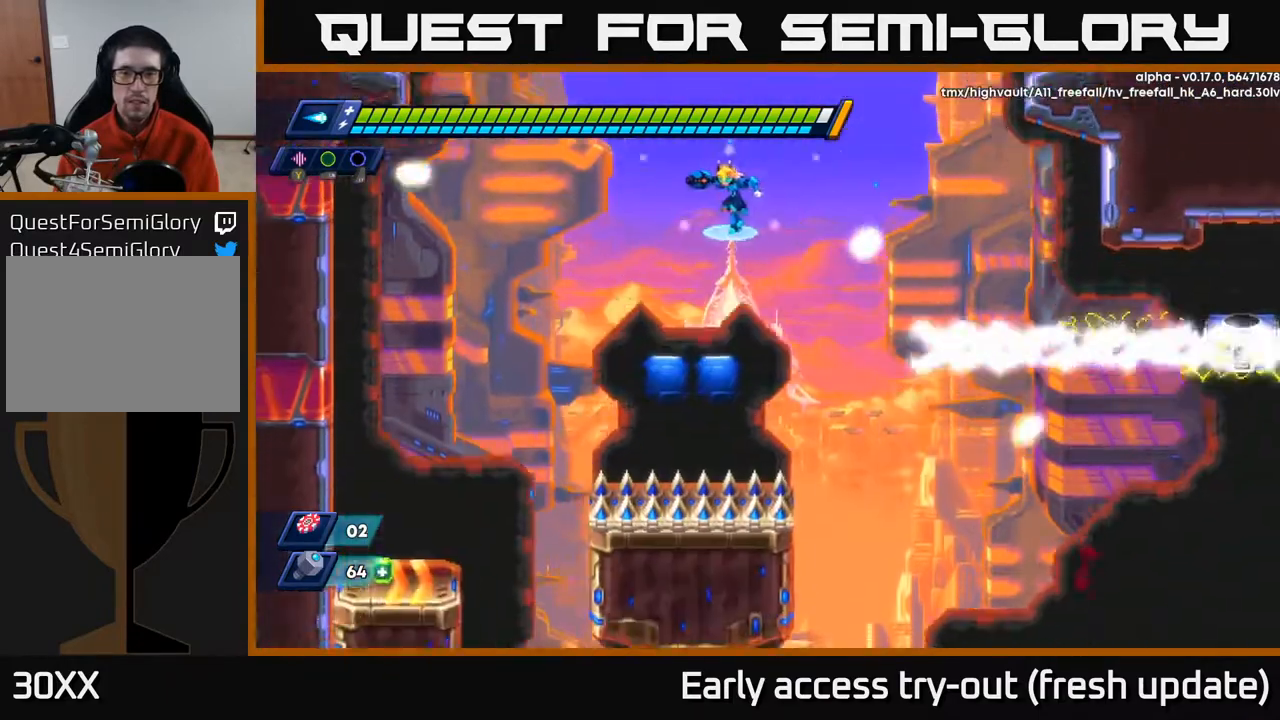
{"buttons": ["DPAD_RIGHT"], "left_stick": "center", "right_stick": "center", "events": [[67, "X", "down"], [133, "X", "up"], [183, "DPAD_DOWN", "up"], [183, "DPAD_LEFT", "up"], [200, "DPAD_RIGHT", "down"], [233, "X", "down"], [300, "X", "up"], [317, "DPAD_RIGHT", "up"], [367, "X", "down"], [450, "DPAD_RIGHT", "down"], [450, "X", "up"]]}
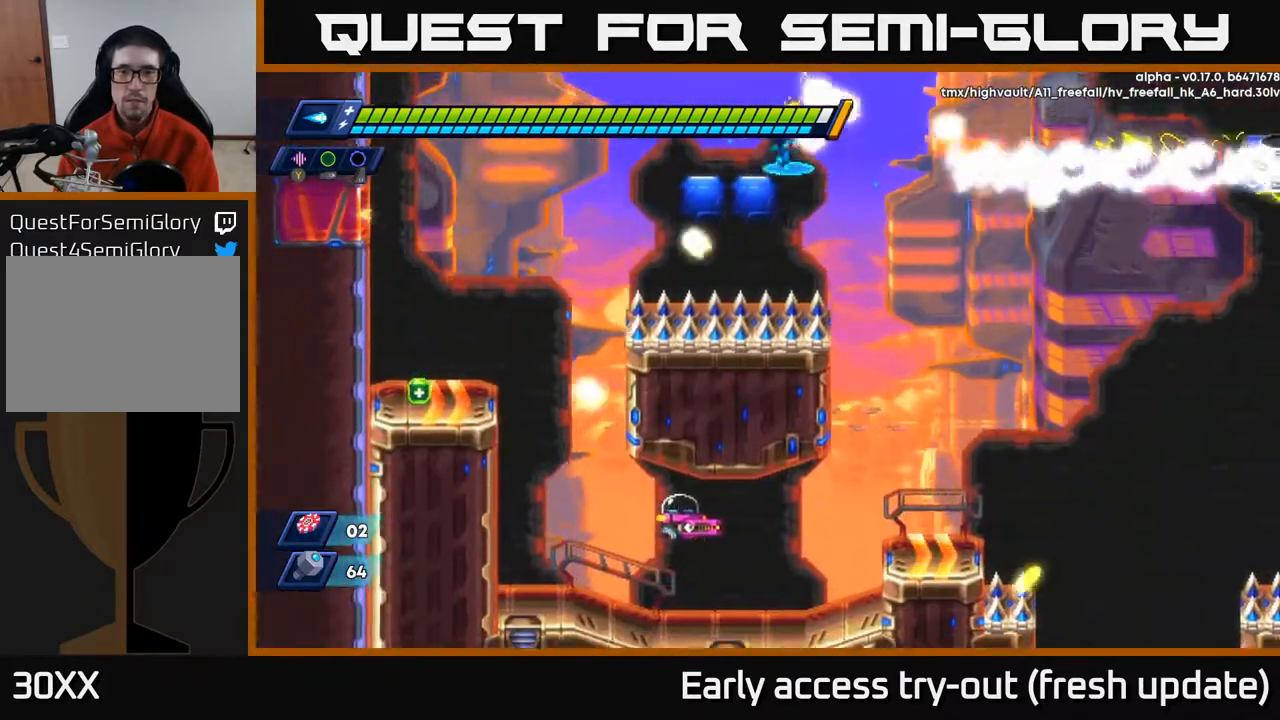
{"buttons": ["X"], "left_stick": "center", "right_stick": "center", "events": [[33, "X", "down"], [100, "X", "up"], [183, "DPAD_RIGHT", "up"], [183, "X", "down"], [267, "X", "up"], [350, "X", "down"], [450, "X", "up"], [500, "X", "down"]]}